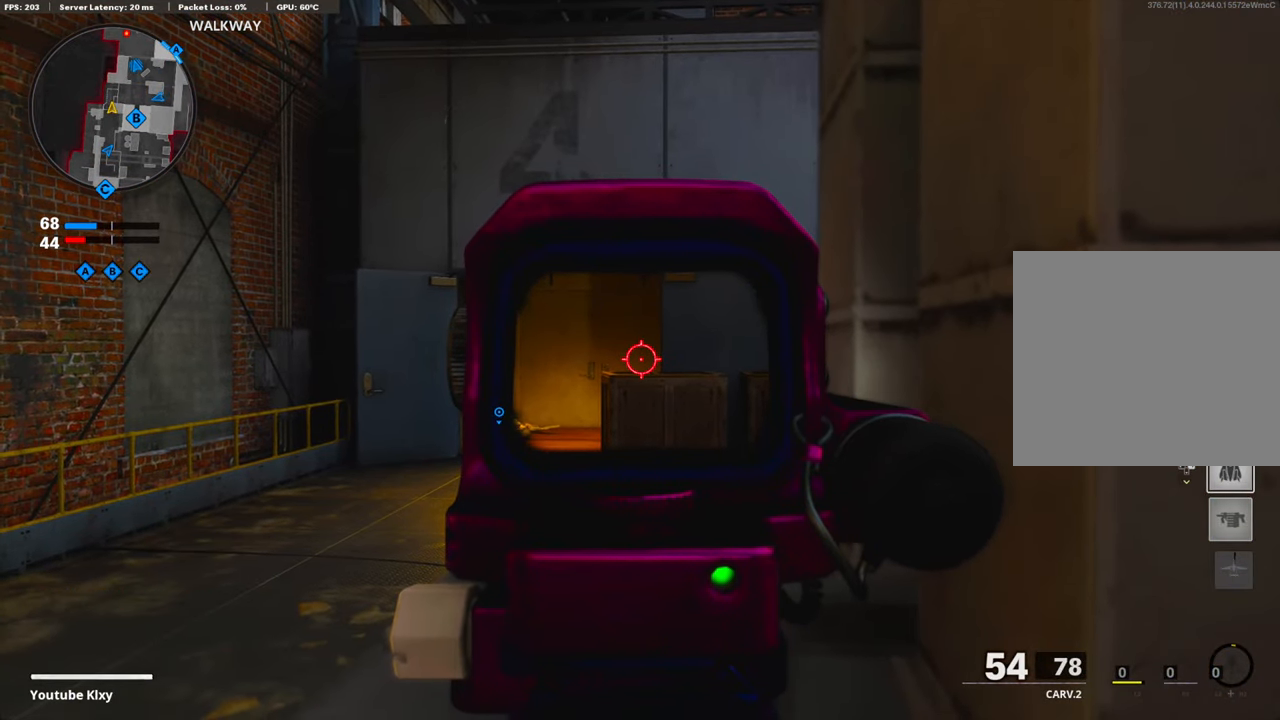
Gameplay with a controller (PlayStation layout); each line is a JSON object with the inputs held at the frame after it. "events" lists button and stick changes between this image and that frame as [ms after this image, input, new state], when the widget could be followed in between.
{"buttons": ["L1"], "left_stick": "center", "right_stick": "center", "events": []}
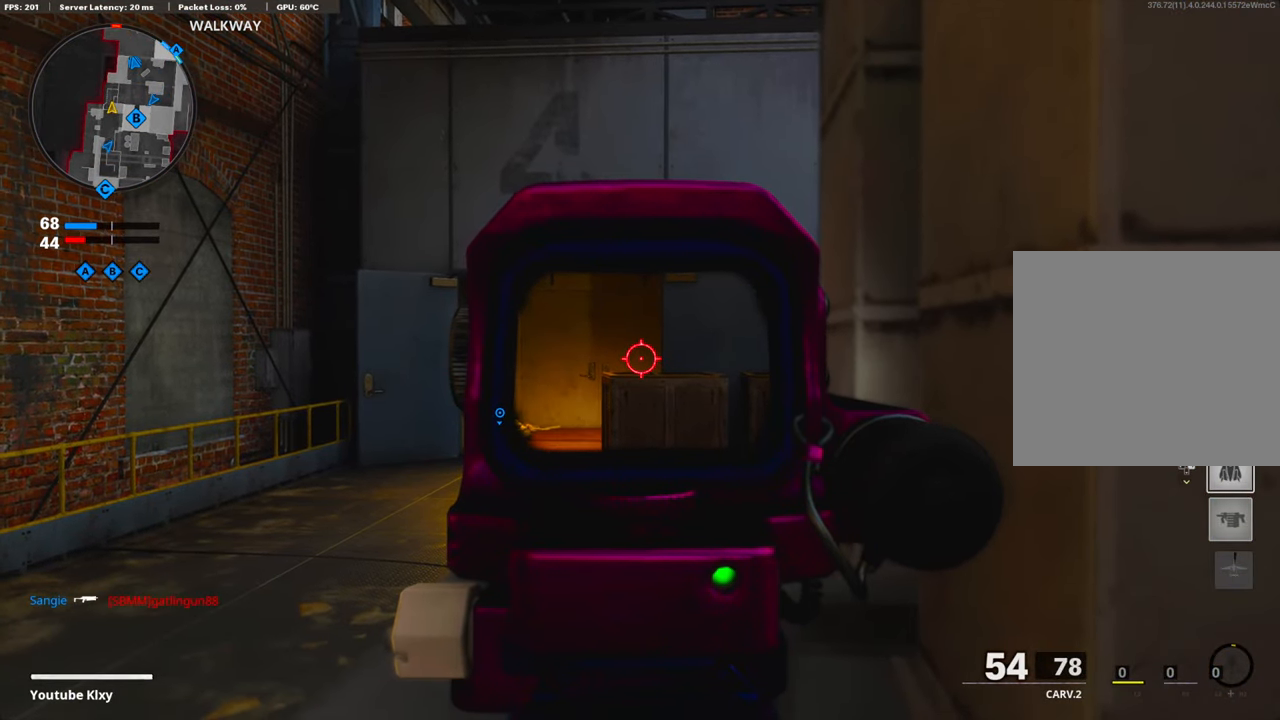
{"buttons": ["L1"], "left_stick": "center", "right_stick": "center", "events": []}
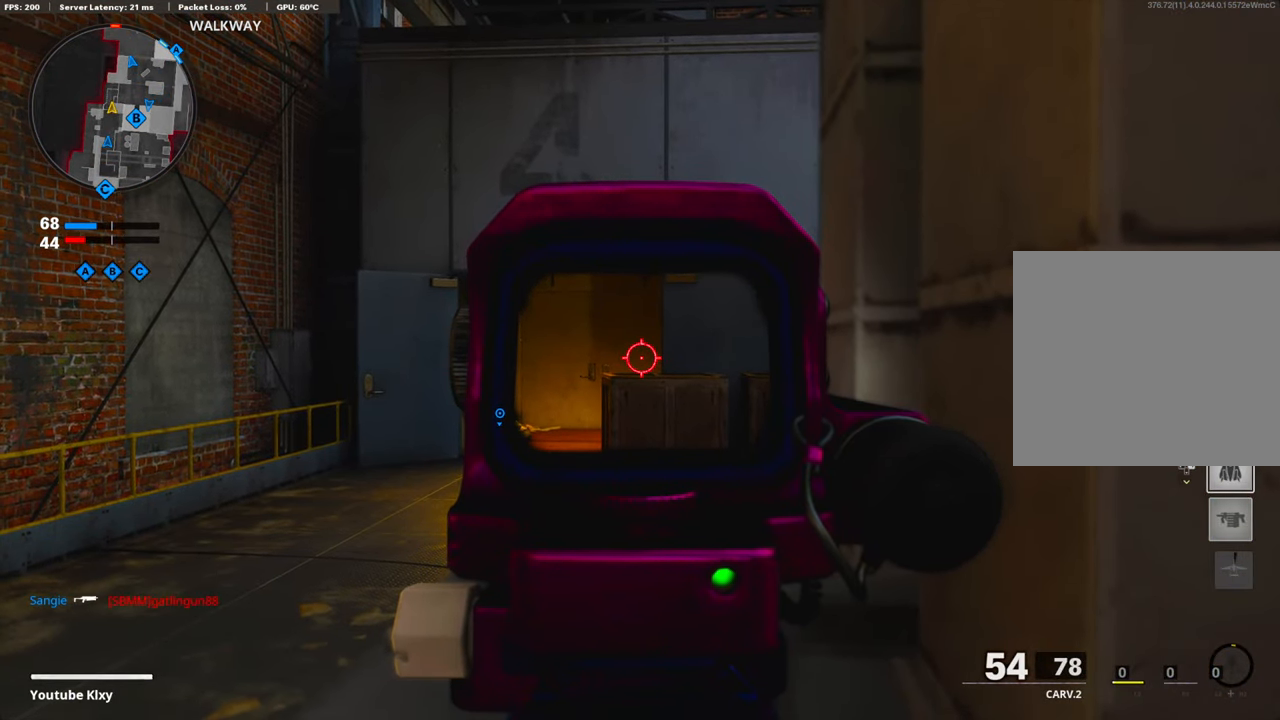
{"buttons": ["L1"], "left_stick": "center", "right_stick": "center", "events": []}
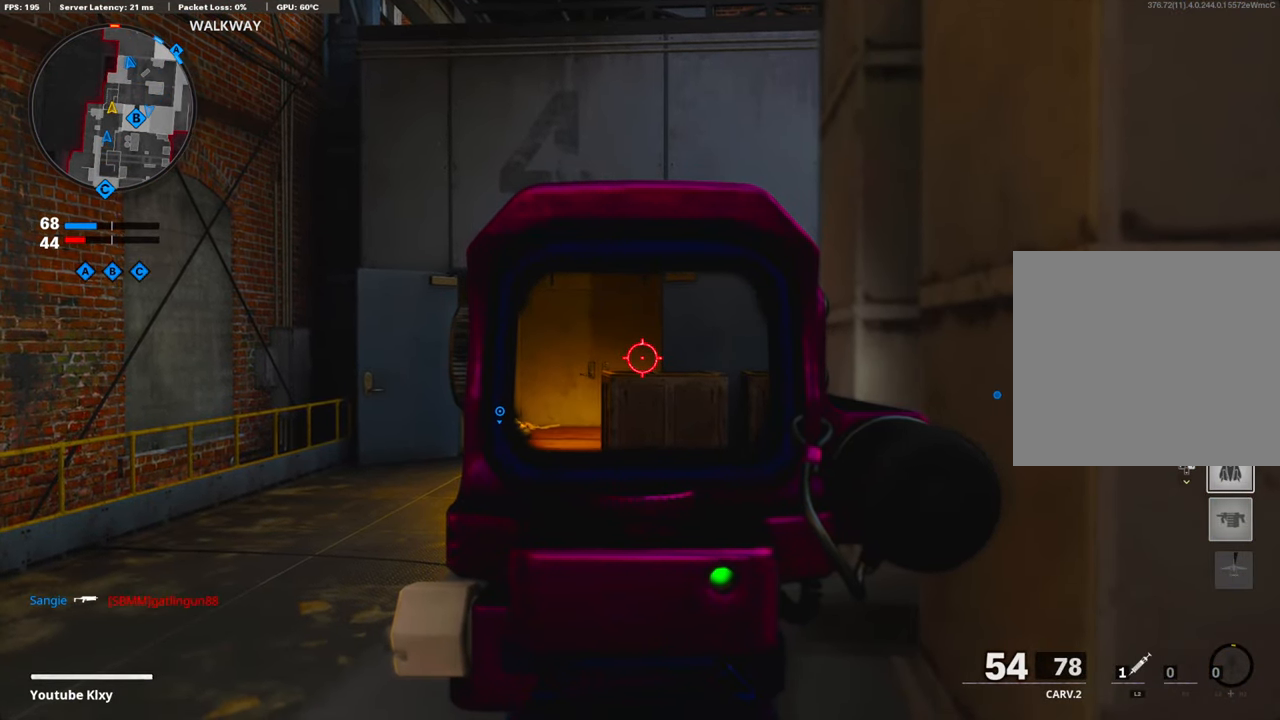
{"buttons": ["L1"], "left_stick": "center", "right_stick": "center", "events": []}
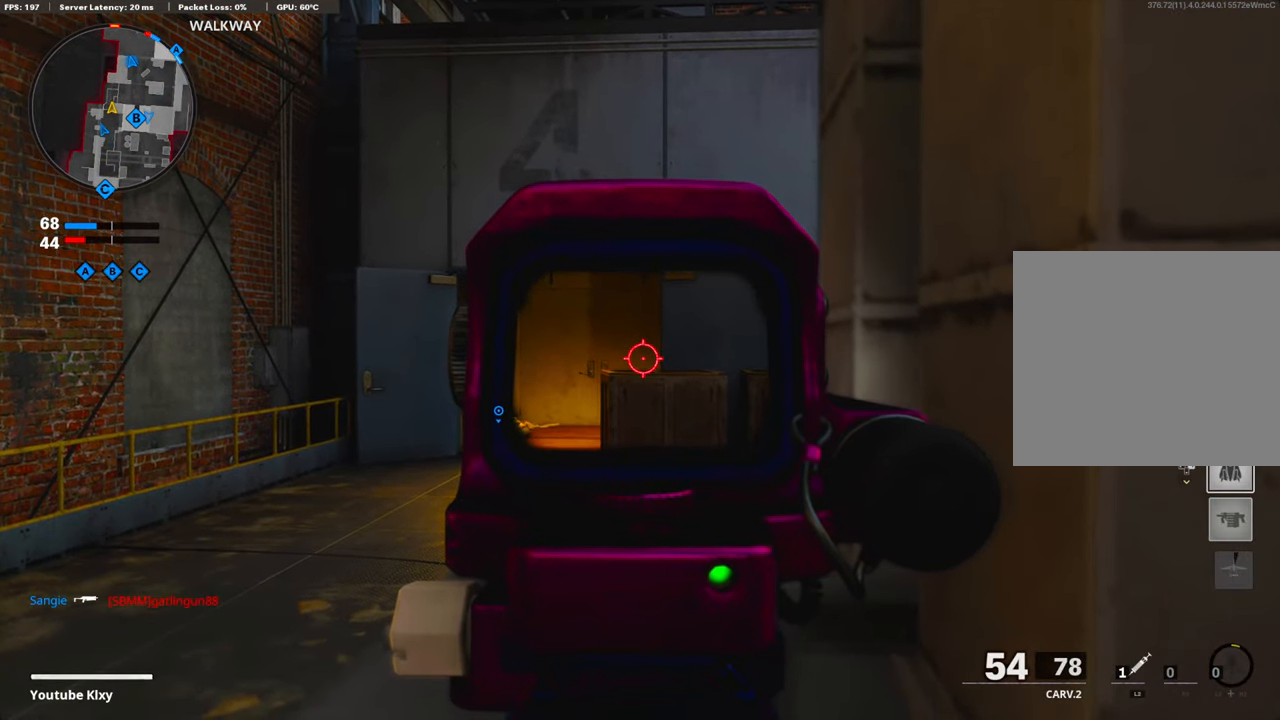
{"buttons": ["L1"], "left_stick": "center", "right_stick": "center", "events": []}
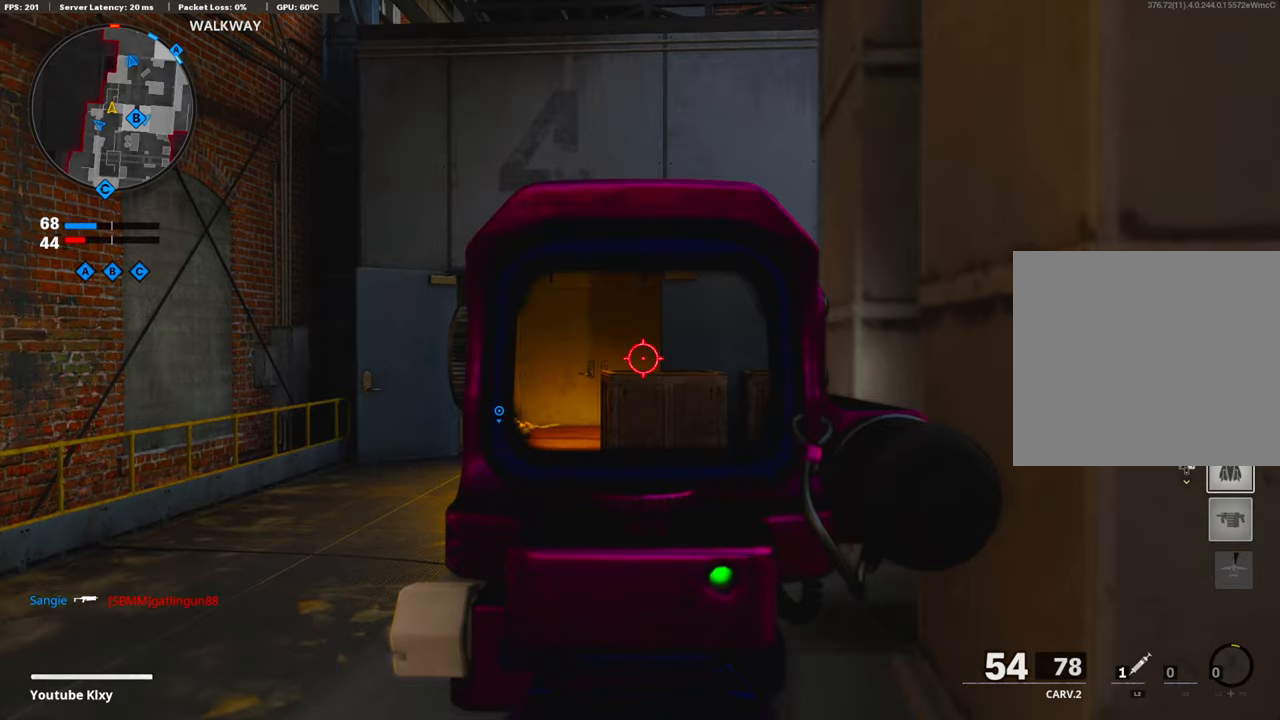
{"buttons": ["L1"], "left_stick": "center", "right_stick": "center", "events": []}
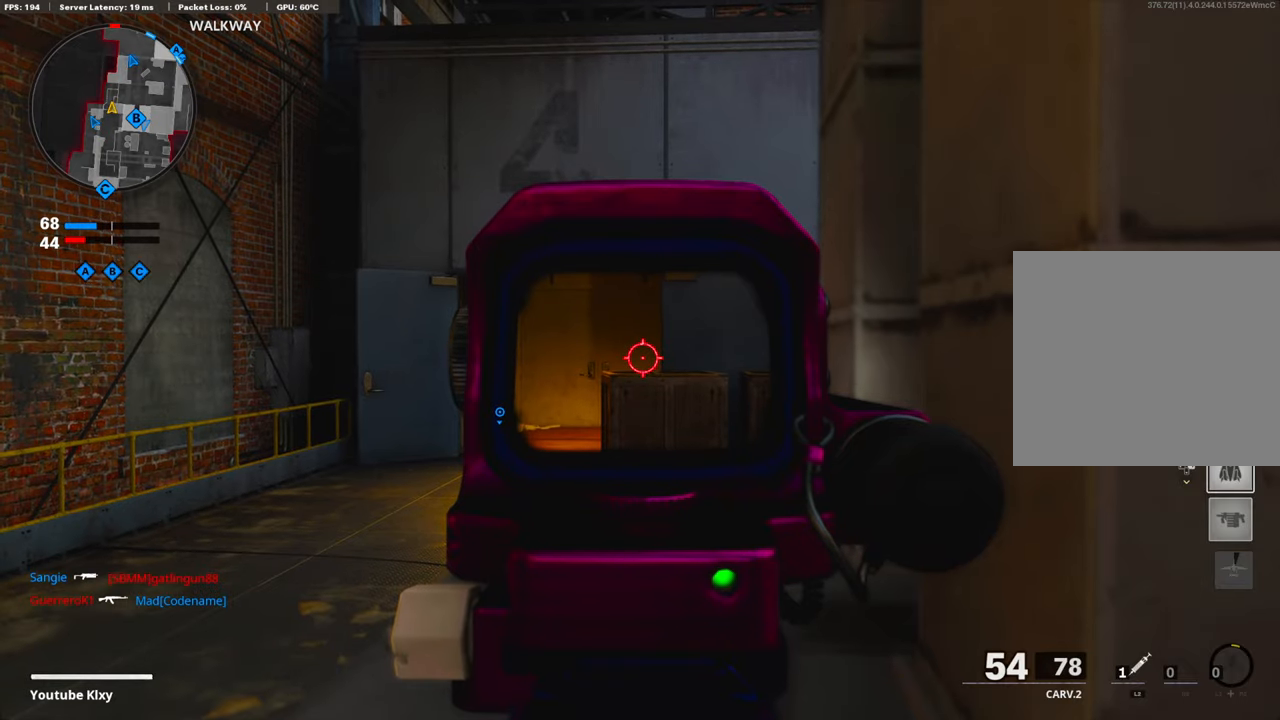
{"buttons": [], "left_stick": "up-left", "right_stick": "center", "events": [[502, "L1", "up"], [502, "left_stick", "up-left"]]}
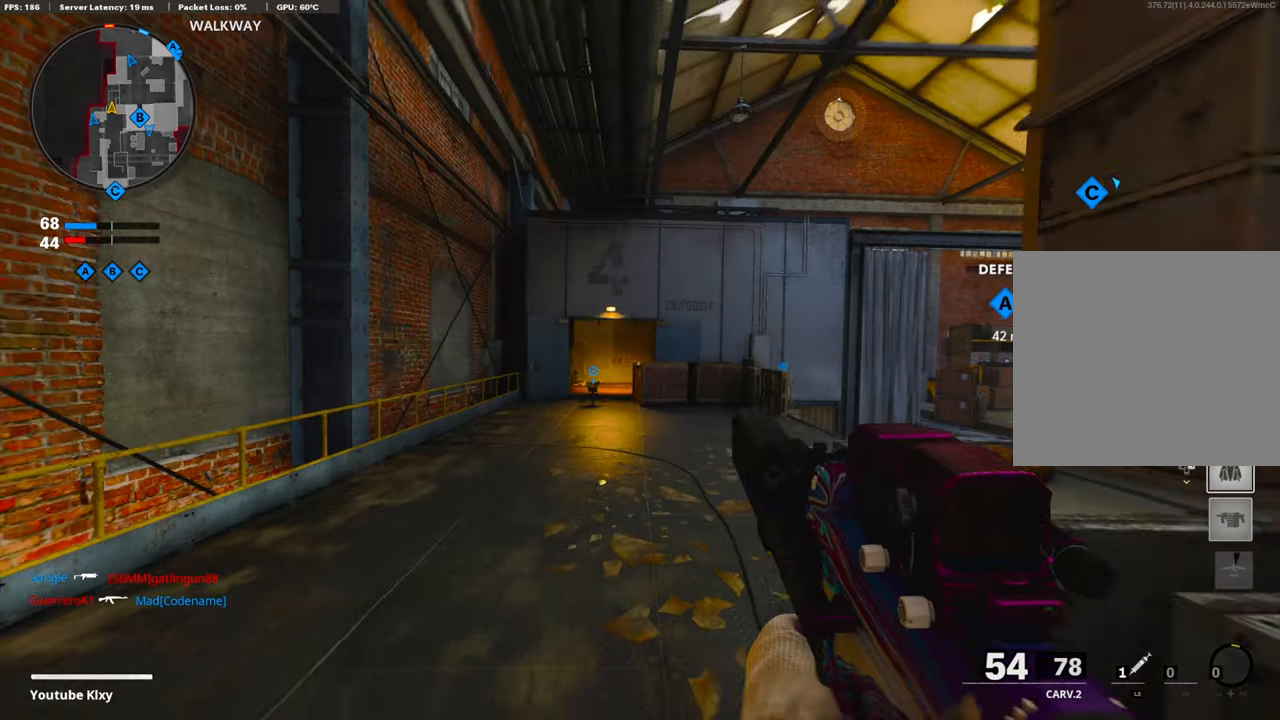
{"buttons": [], "left_stick": "up", "right_stick": "center", "events": [[100, "left_stick", "up"], [151, "TRIANGLE", "down"], [217, "TRIANGLE", "up"]]}
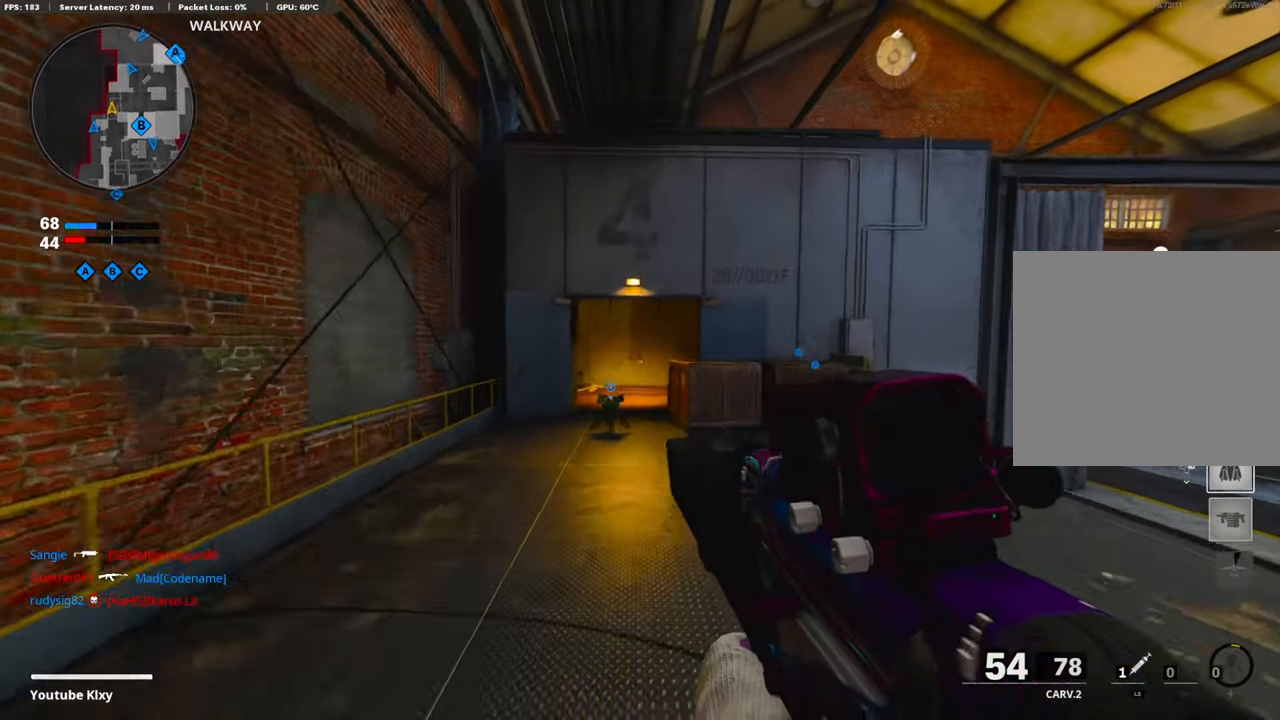
{"buttons": ["R3"], "left_stick": "up-left", "right_stick": "center", "events": [[167, "left_stick", "up-left"], [301, "right_stick", "right"], [368, "right_stick", "center"], [385, "R3", "down"]]}
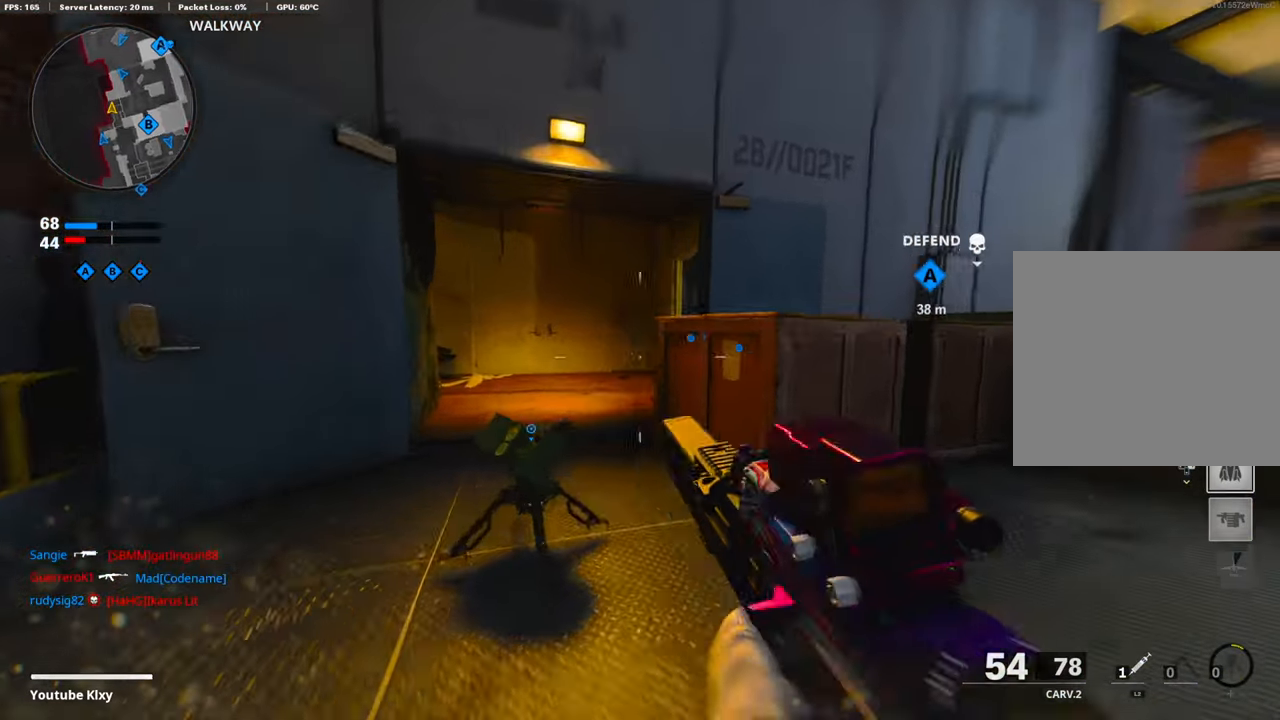
{"buttons": [], "left_stick": "up-left", "right_stick": "center", "events": [[33, "R3", "up"], [33, "right_stick", "right"], [334, "right_stick", "center"]]}
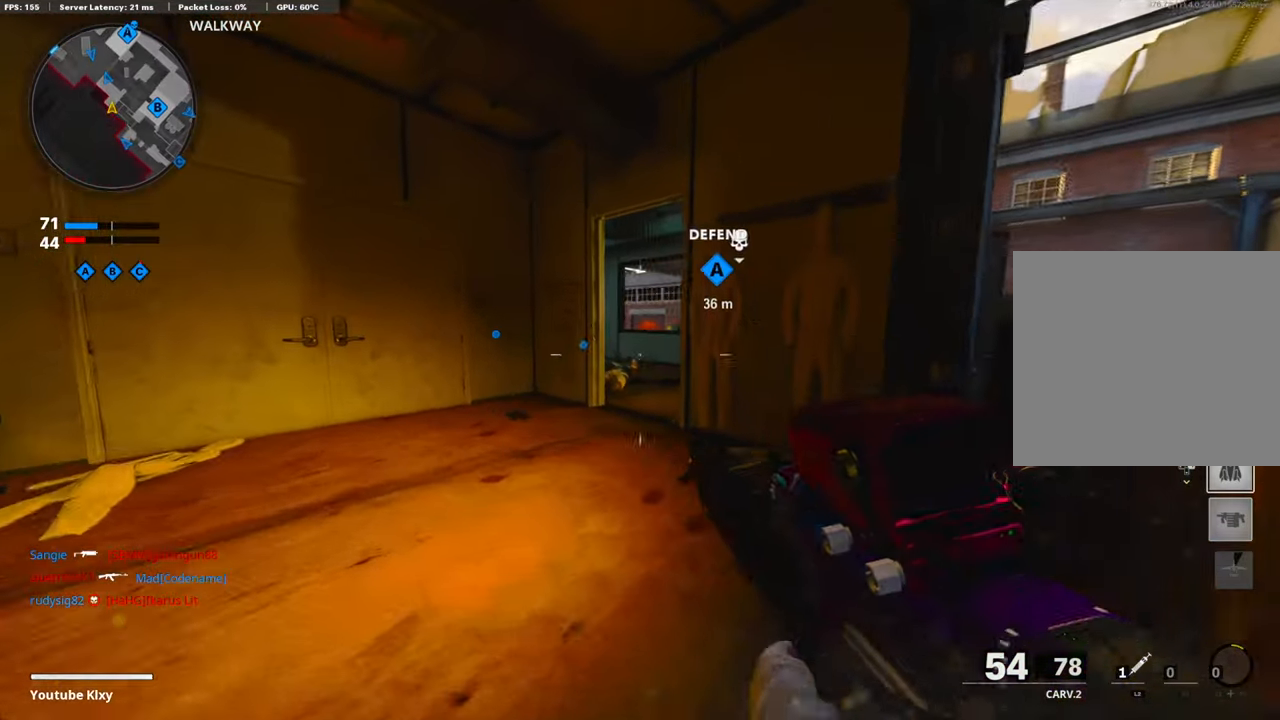
{"buttons": [], "left_stick": "up-left", "right_stick": "center", "events": [[33, "right_stick", "down-right"], [167, "right_stick", "right"], [200, "left_stick", "left"], [468, "left_stick", "up-left"], [468, "right_stick", "center"]]}
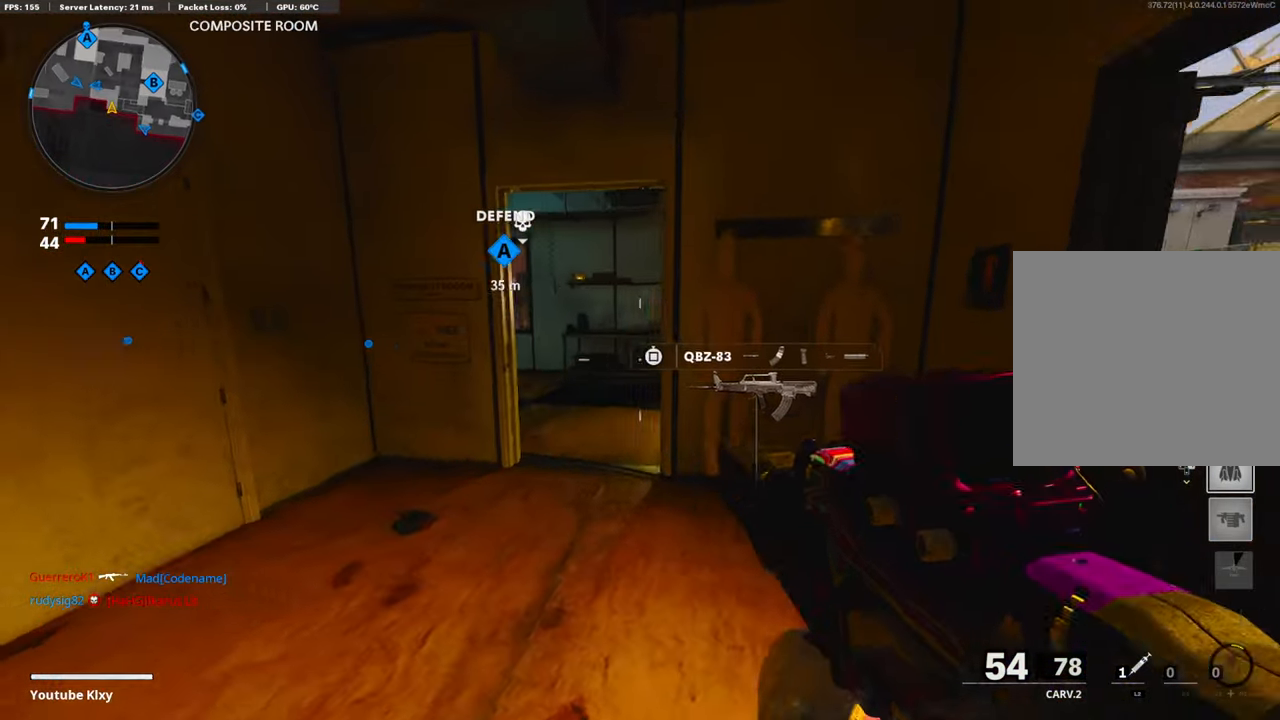
{"buttons": [], "left_stick": "up-right", "right_stick": "left", "events": [[83, "right_stick", "down-right"], [368, "right_stick", "center"], [401, "left_stick", "up-right"], [418, "right_stick", "left"]]}
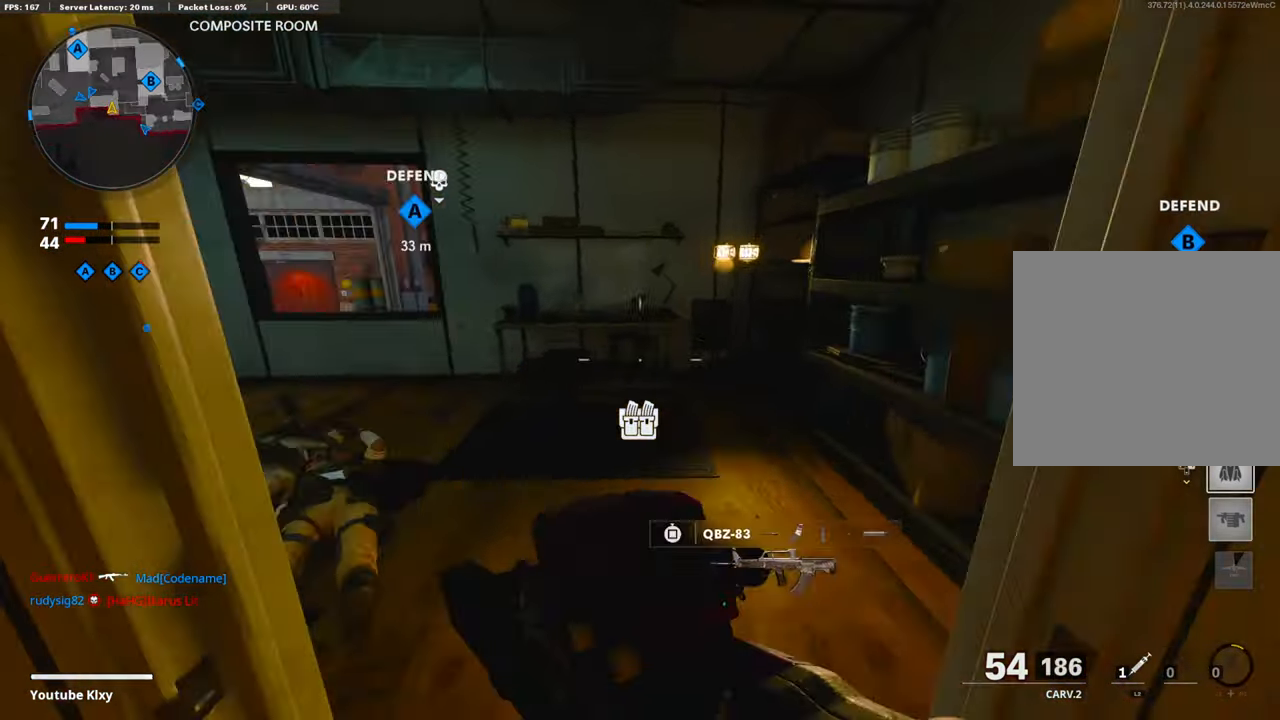
{"buttons": ["L1"], "left_stick": "center", "right_stick": "up-left", "events": [[66, "left_stick", "right"], [184, "L1", "down"], [184, "right_stick", "center"], [317, "right_stick", "up-left"], [501, "left_stick", "center"]]}
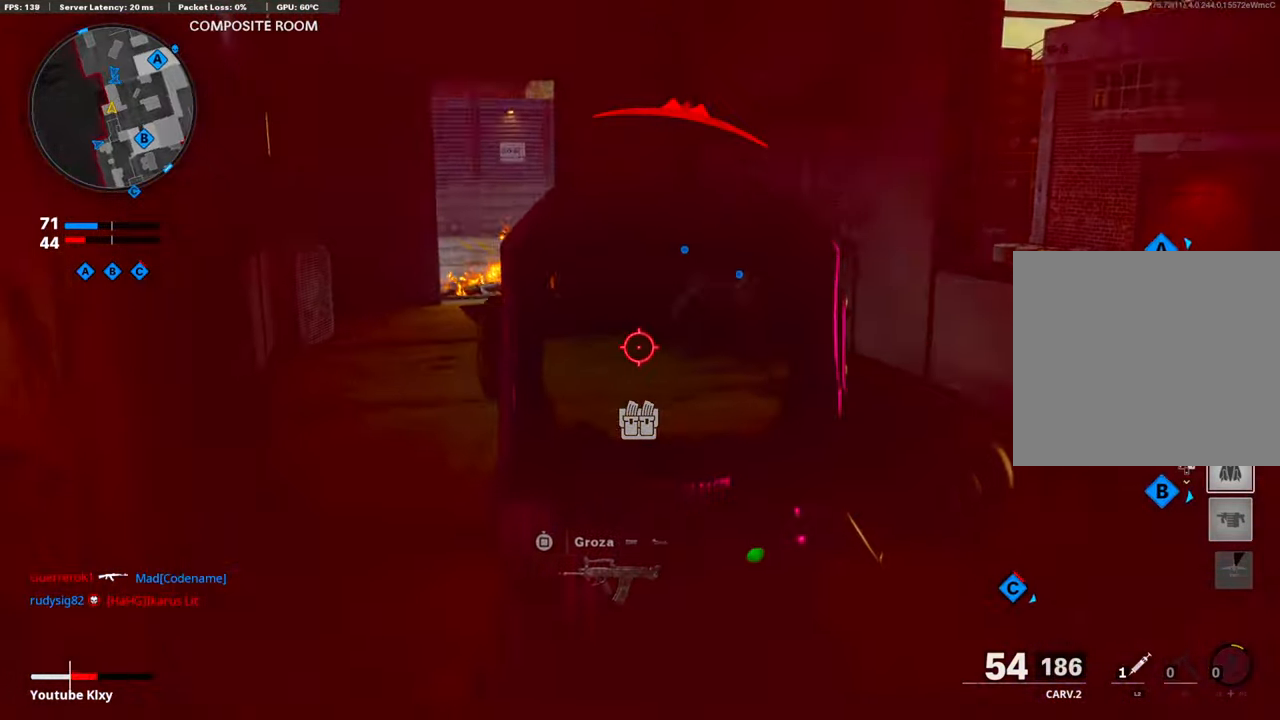
{"buttons": ["L1", "R1"], "left_stick": "left", "right_stick": "center", "events": [[17, "left_stick", "left"], [34, "right_stick", "up-right"], [118, "R1", "down"], [151, "right_stick", "up-left"], [201, "L1", "up"], [235, "R1", "up"], [268, "R1", "down"], [285, "right_stick", "right"], [335, "L1", "down"], [368, "R1", "up"], [435, "R1", "down"], [469, "right_stick", "center"]]}
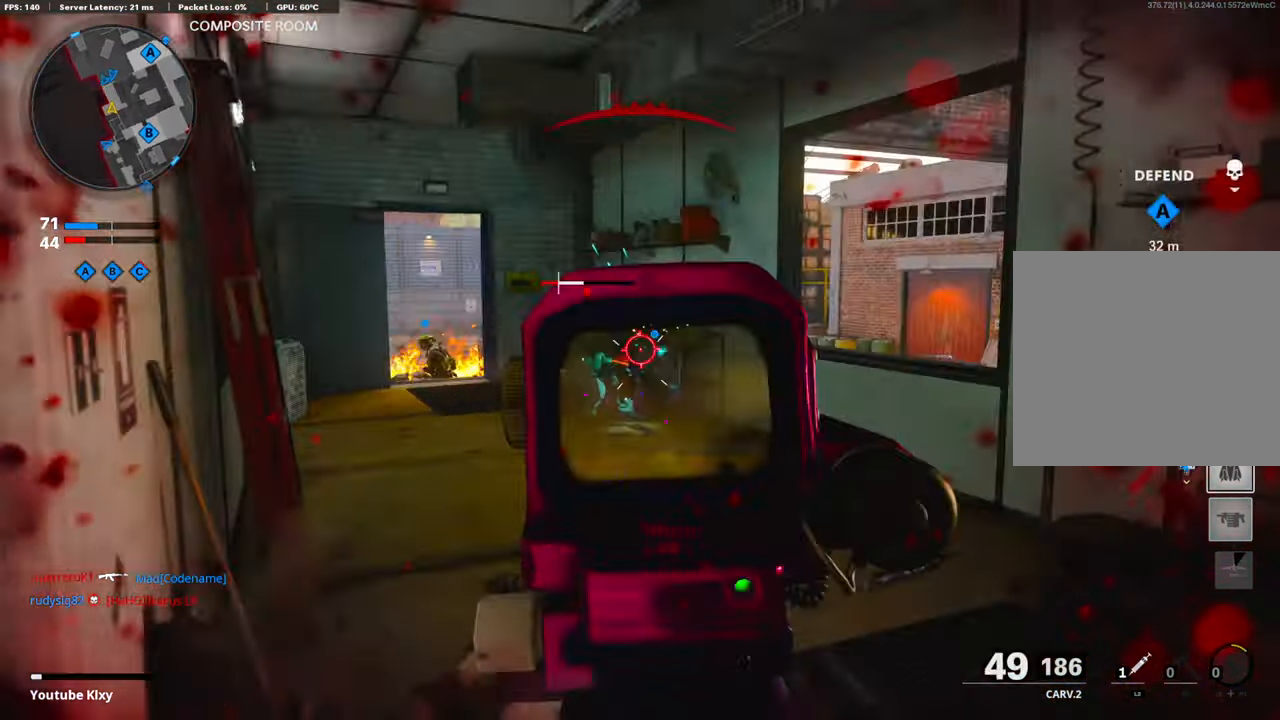
{"buttons": [], "left_stick": "up-left", "right_stick": "left", "events": [[34, "R1", "up"], [67, "right_stick", "down"], [151, "R1", "down"], [151, "right_stick", "up-left"], [267, "R1", "up"], [267, "right_stick", "center"], [318, "R1", "down"], [318, "left_stick", "center"], [318, "right_stick", "right"], [385, "left_stick", "right"], [401, "L1", "up"], [435, "R1", "up"], [435, "right_stick", "left"], [485, "left_stick", "up-left"]]}
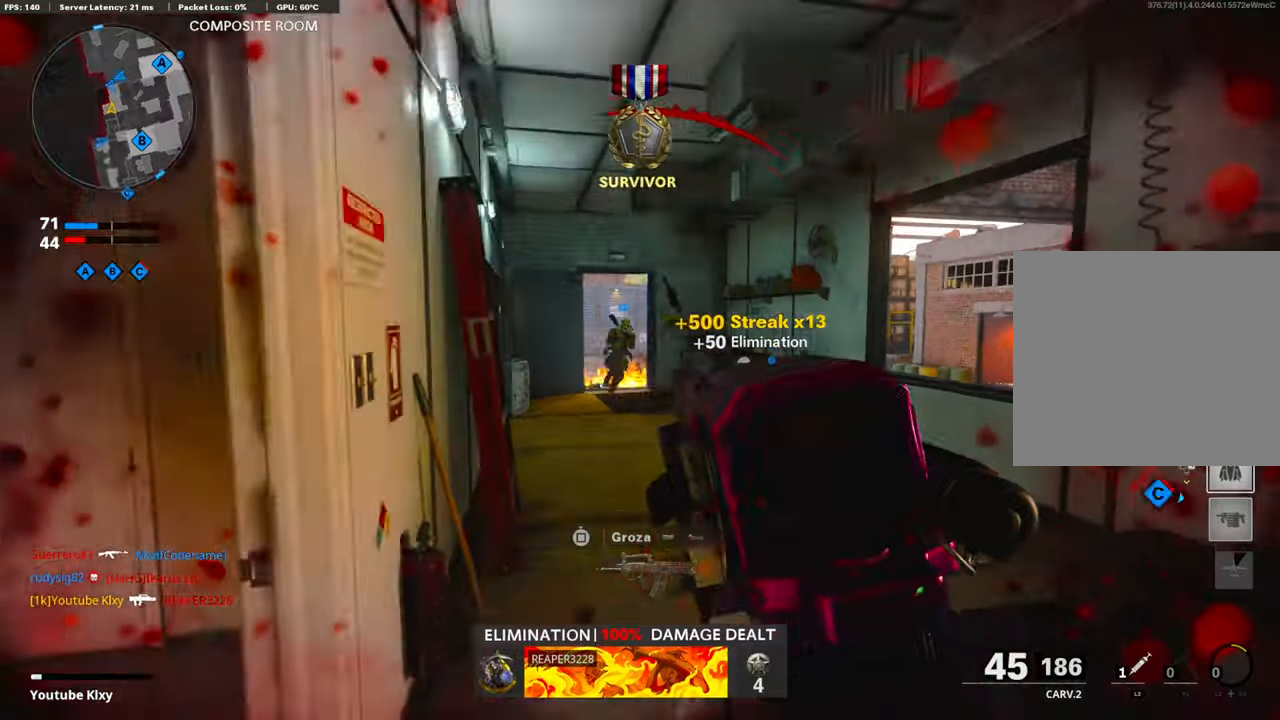
{"buttons": ["L2"], "left_stick": "up", "right_stick": "left", "events": [[50, "L2", "down"], [83, "L3", "down"], [234, "L2", "up"], [251, "L3", "up"], [251, "right_stick", "center"], [317, "left_stick", "up"], [351, "right_stick", "left"], [468, "L2", "down"]]}
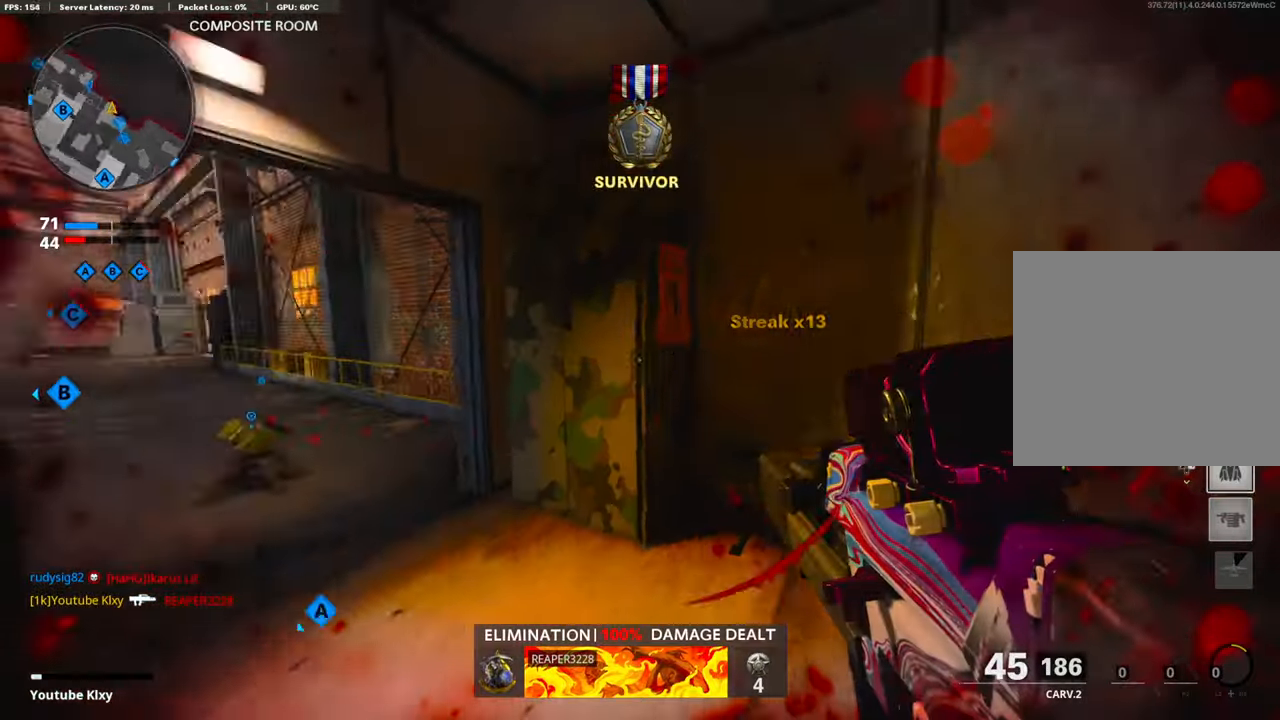
{"buttons": [], "left_stick": "left", "right_stick": "right", "events": [[83, "L2", "up"], [83, "left_stick", "right"], [133, "left_stick", "down-right"], [167, "right_stick", "center"], [250, "right_stick", "left"], [401, "right_stick", "center"], [434, "left_stick", "up-left"], [468, "right_stick", "right"], [485, "left_stick", "left"]]}
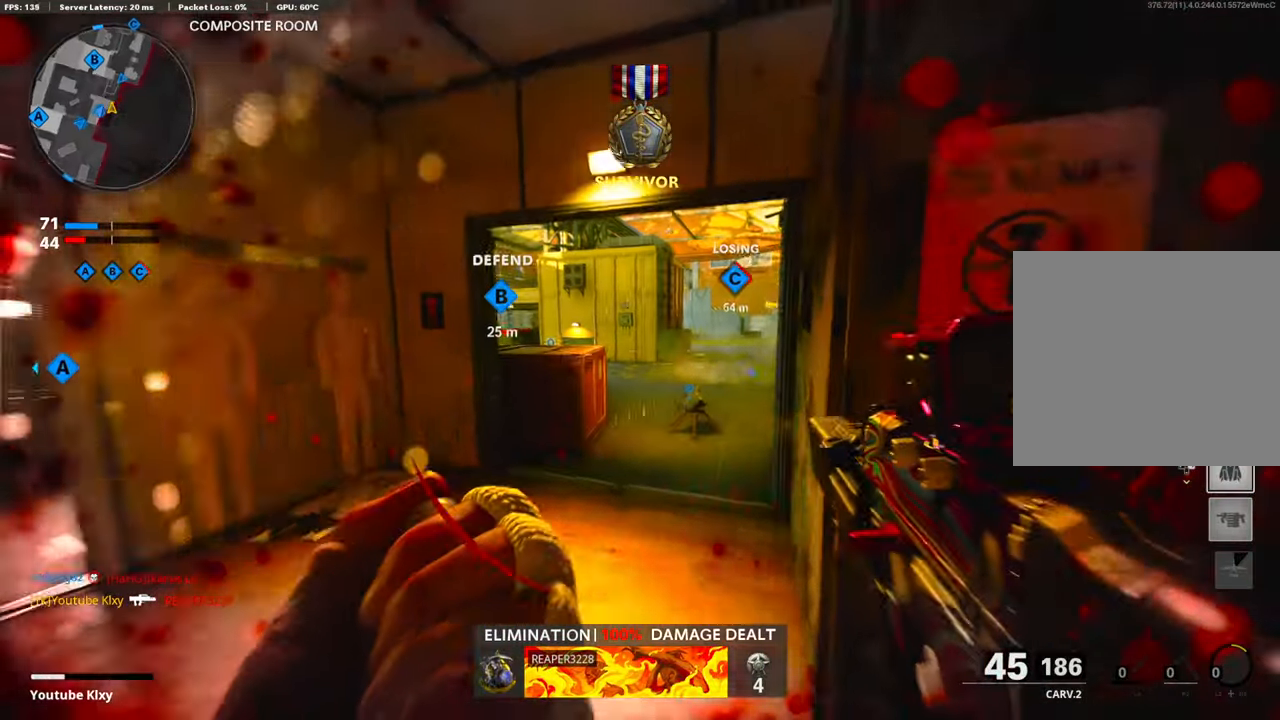
{"buttons": [], "left_stick": "up", "right_stick": "center", "events": [[101, "right_stick", "center"], [201, "left_stick", "up-left"], [318, "left_stick", "up"], [335, "L3", "down"], [469, "L3", "up"]]}
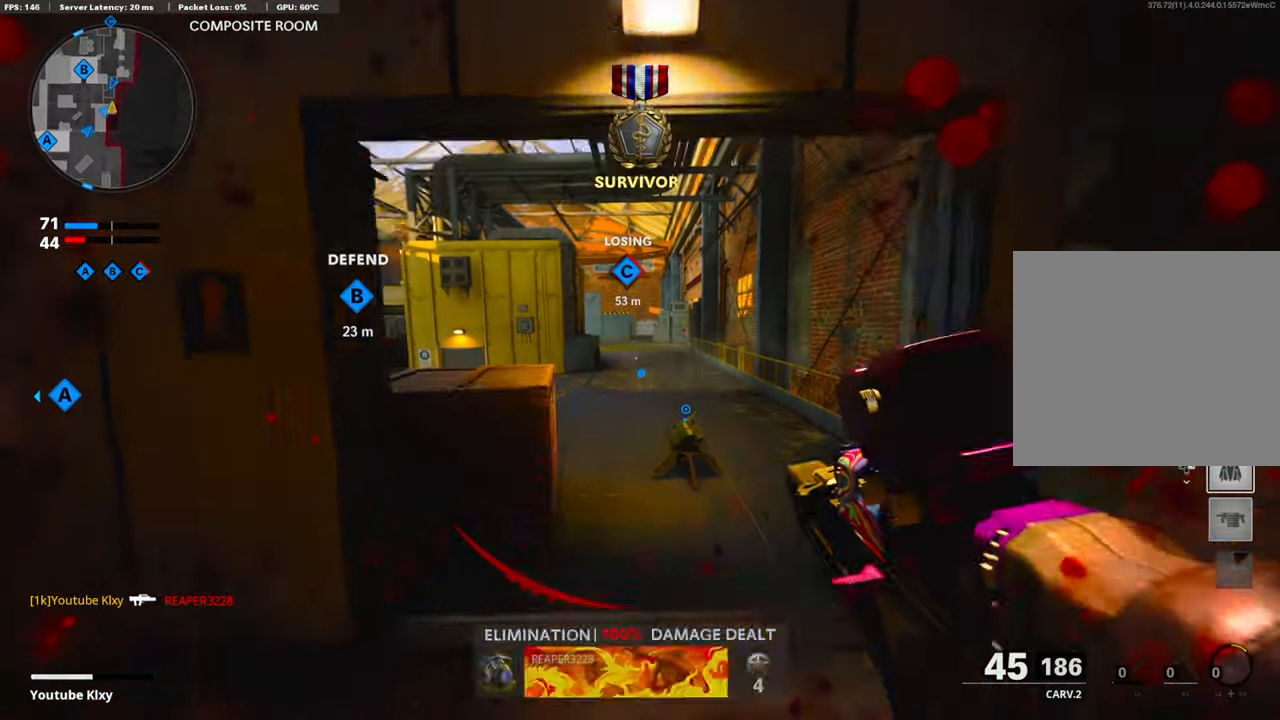
{"buttons": [], "left_stick": "up", "right_stick": "center", "events": []}
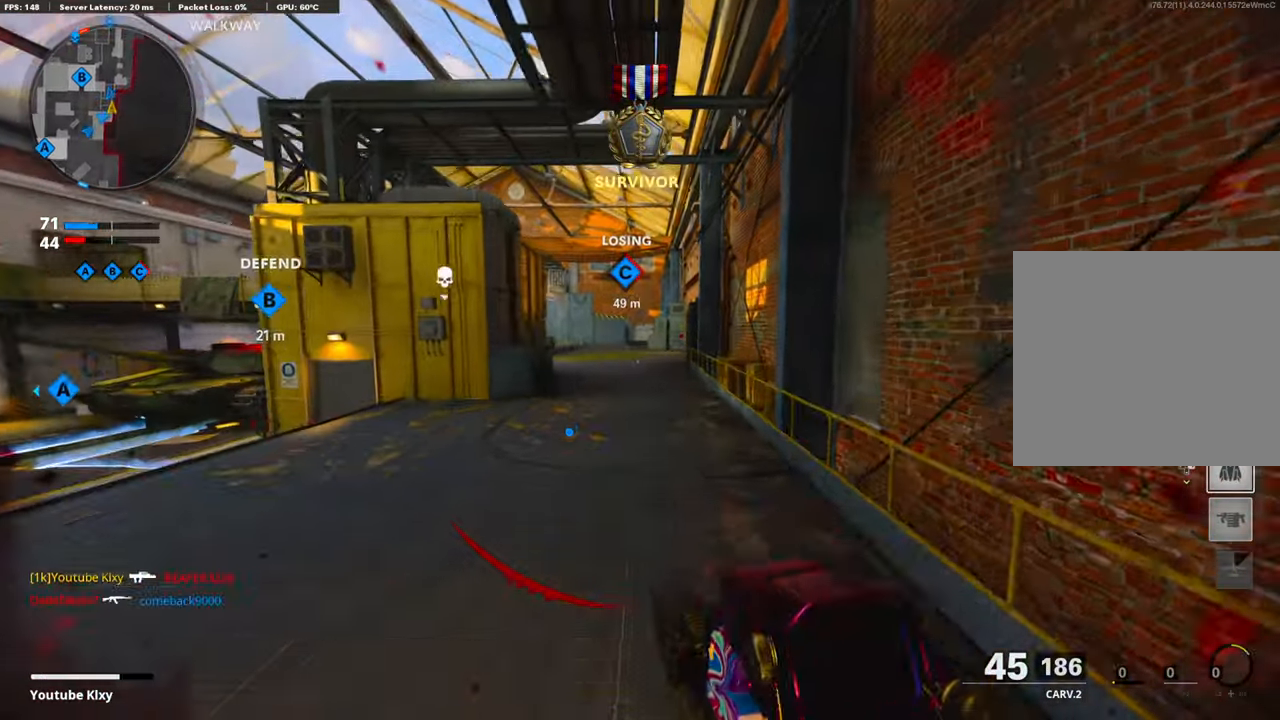
{"buttons": ["R3"], "left_stick": "up-left", "right_stick": "center", "events": [[50, "CROSS", "down"], [84, "SQUARE", "down"], [167, "SQUARE", "up"], [184, "CROSS", "up"], [284, "left_stick", "center"], [385, "R3", "down"], [385, "left_stick", "left"], [435, "left_stick", "up-left"]]}
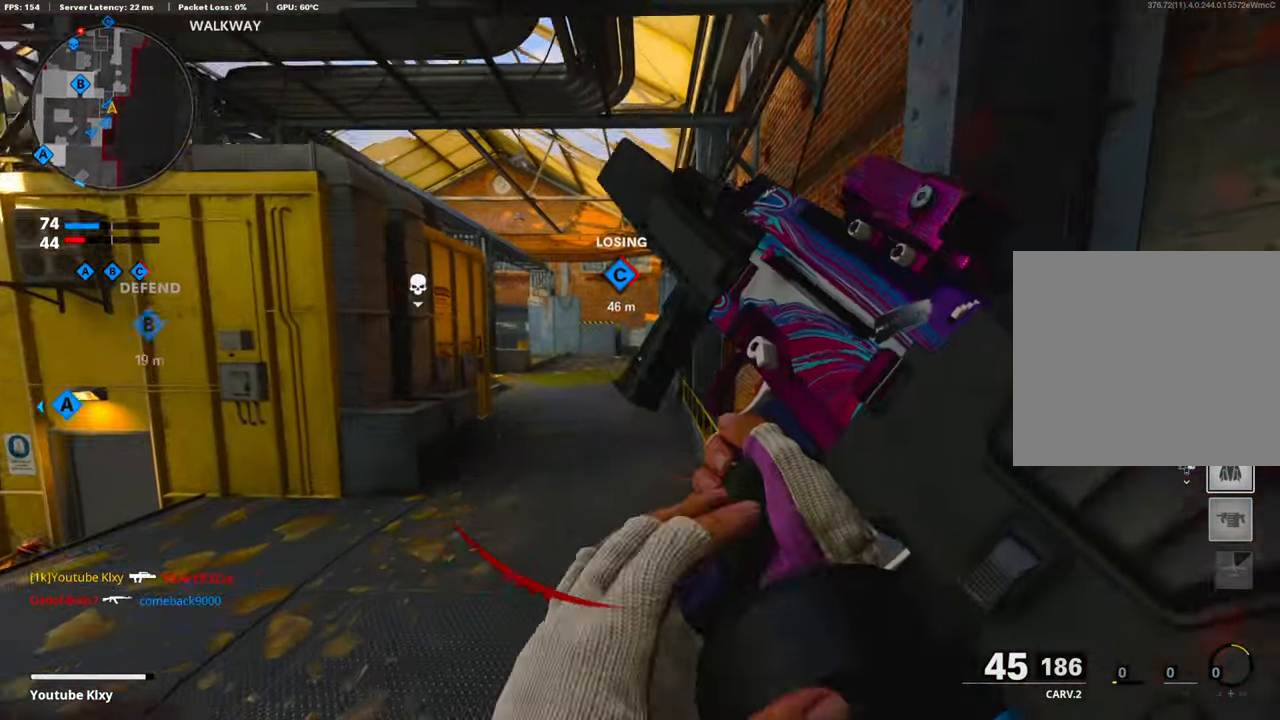
{"buttons": [], "left_stick": "up-left", "right_stick": "left", "events": [[151, "R3", "up"], [285, "right_stick", "left"], [301, "R3", "down"], [335, "L3", "down"], [368, "R3", "up"], [452, "L3", "up"]]}
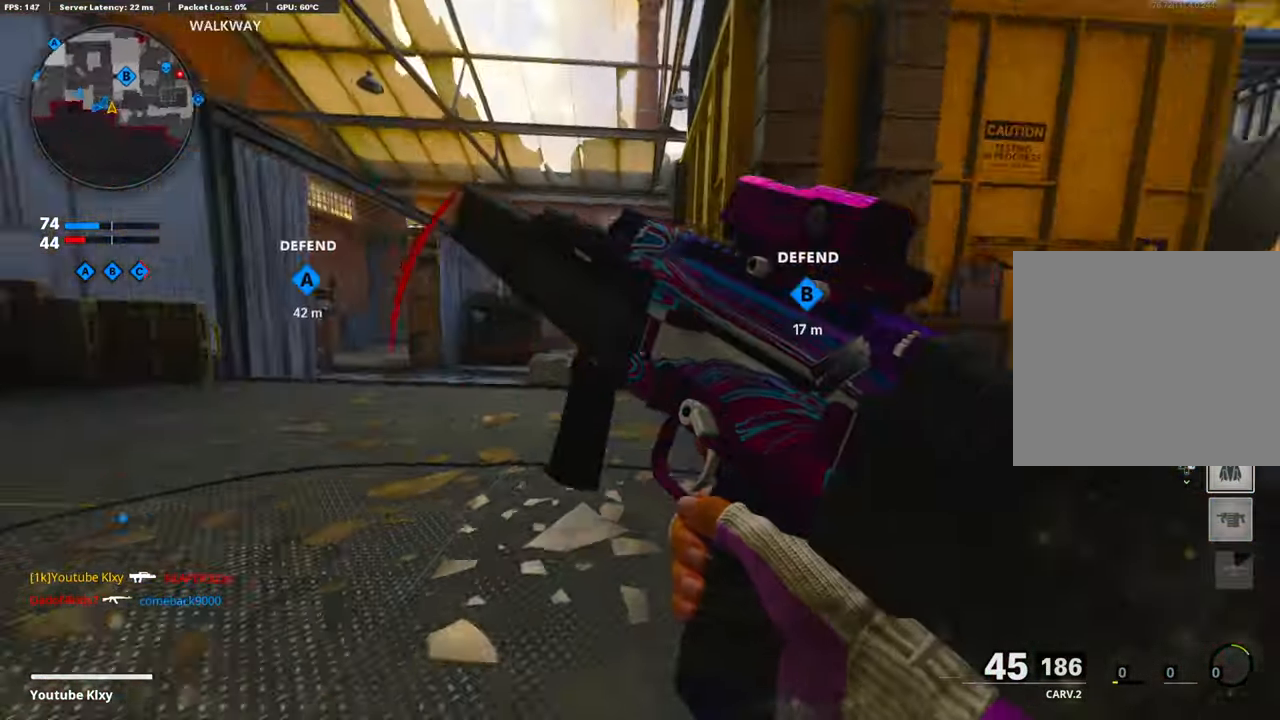
{"buttons": [], "left_stick": "up", "right_stick": "center", "events": [[34, "L3", "down"], [50, "right_stick", "center"], [134, "L3", "up"], [201, "DPAD_RIGHT", "down"], [318, "DPAD_RIGHT", "up"], [351, "right_stick", "right"], [368, "left_stick", "up"], [502, "right_stick", "center"]]}
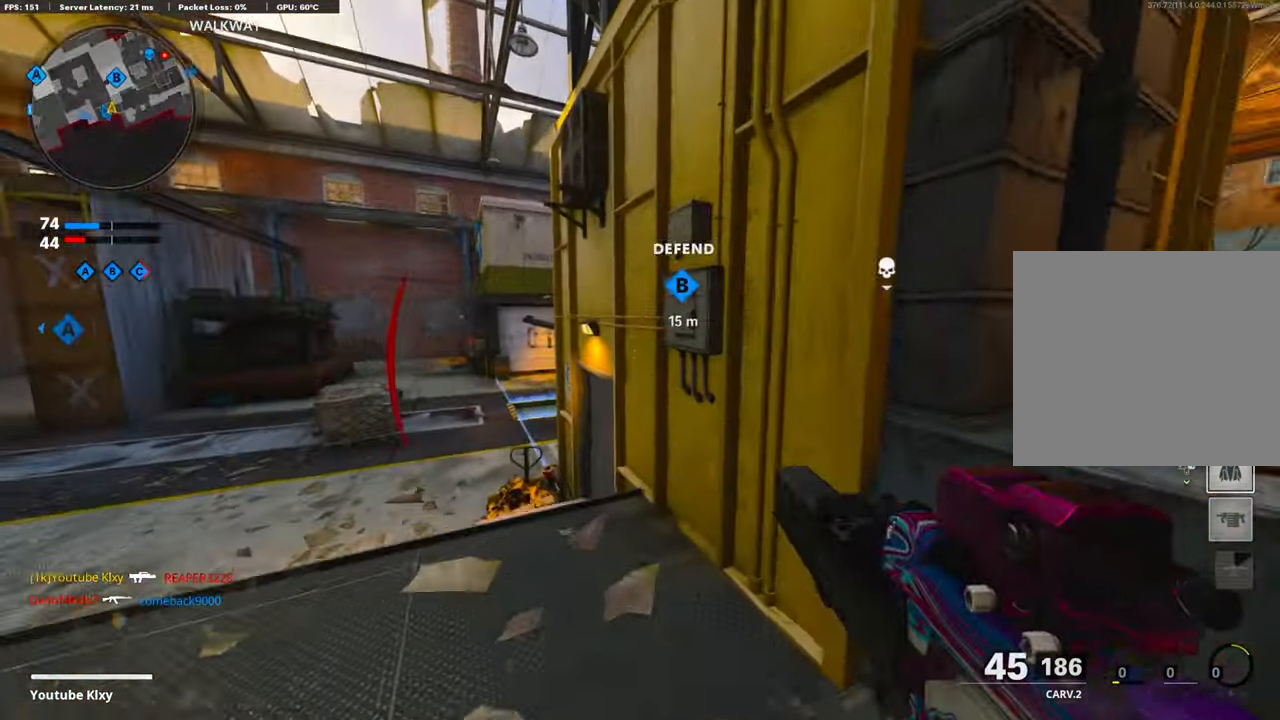
{"buttons": [], "left_stick": "up", "right_stick": "center", "events": [[100, "left_stick", "center"], [318, "left_stick", "up-right"], [502, "left_stick", "up"]]}
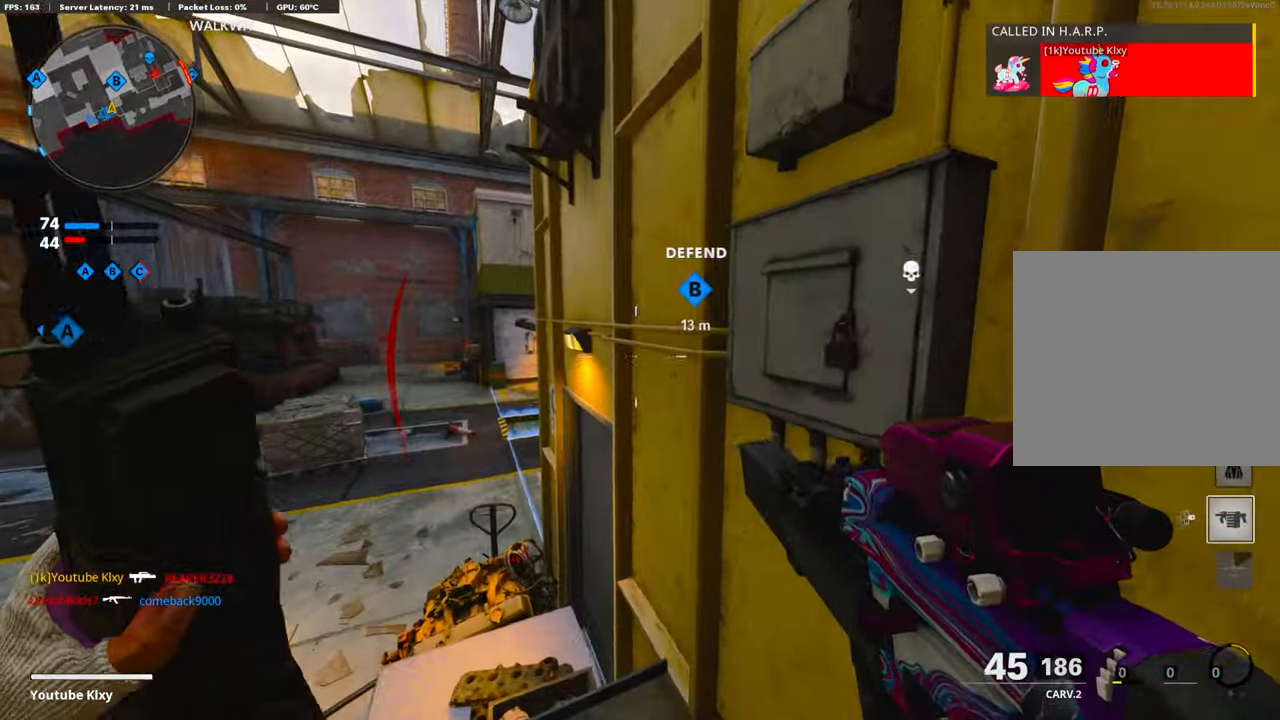
{"buttons": [], "left_stick": "center", "right_stick": "center", "events": [[150, "left_stick", "center"], [368, "DPAD_RIGHT", "down"], [451, "DPAD_RIGHT", "up"]]}
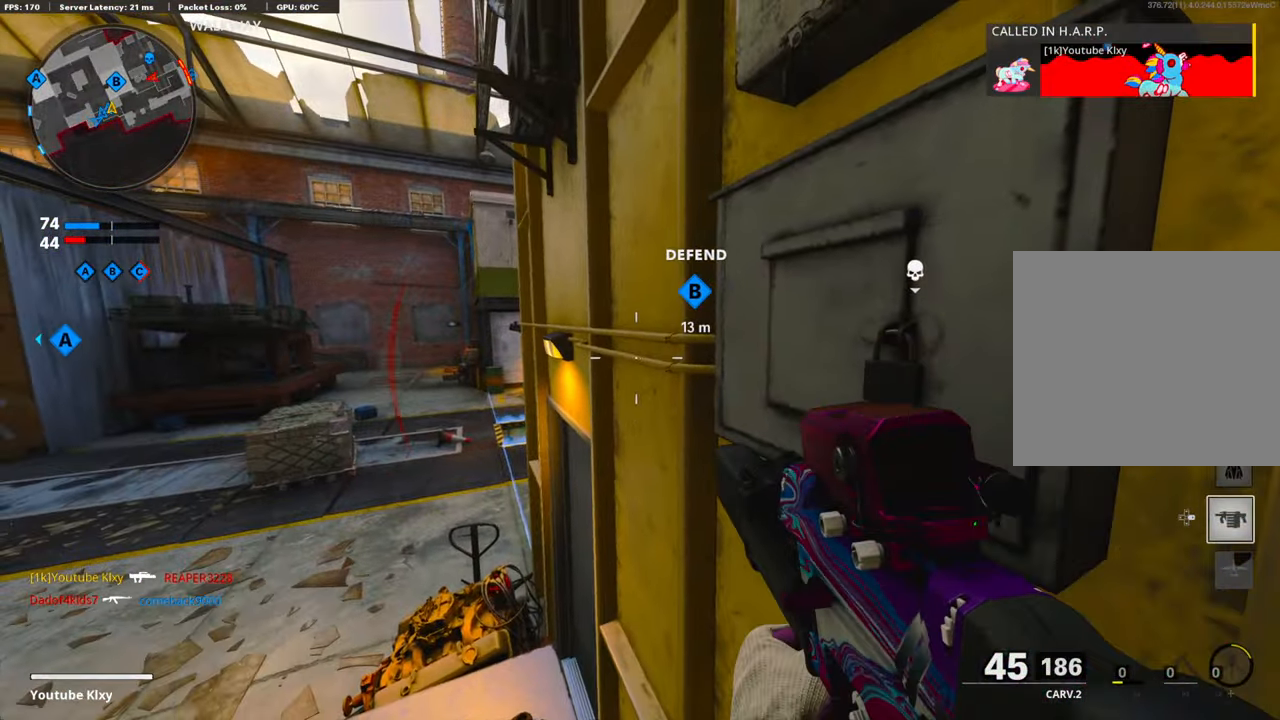
{"buttons": [], "left_stick": "center", "right_stick": "center", "events": [[33, "DPAD_RIGHT", "down"], [100, "DPAD_RIGHT", "up"], [167, "DPAD_RIGHT", "down"], [267, "DPAD_RIGHT", "up"], [351, "DPAD_RIGHT", "down"], [418, "DPAD_RIGHT", "up"], [485, "DPAD_RIGHT", "down"], [502, "DPAD_RIGHT", "up"]]}
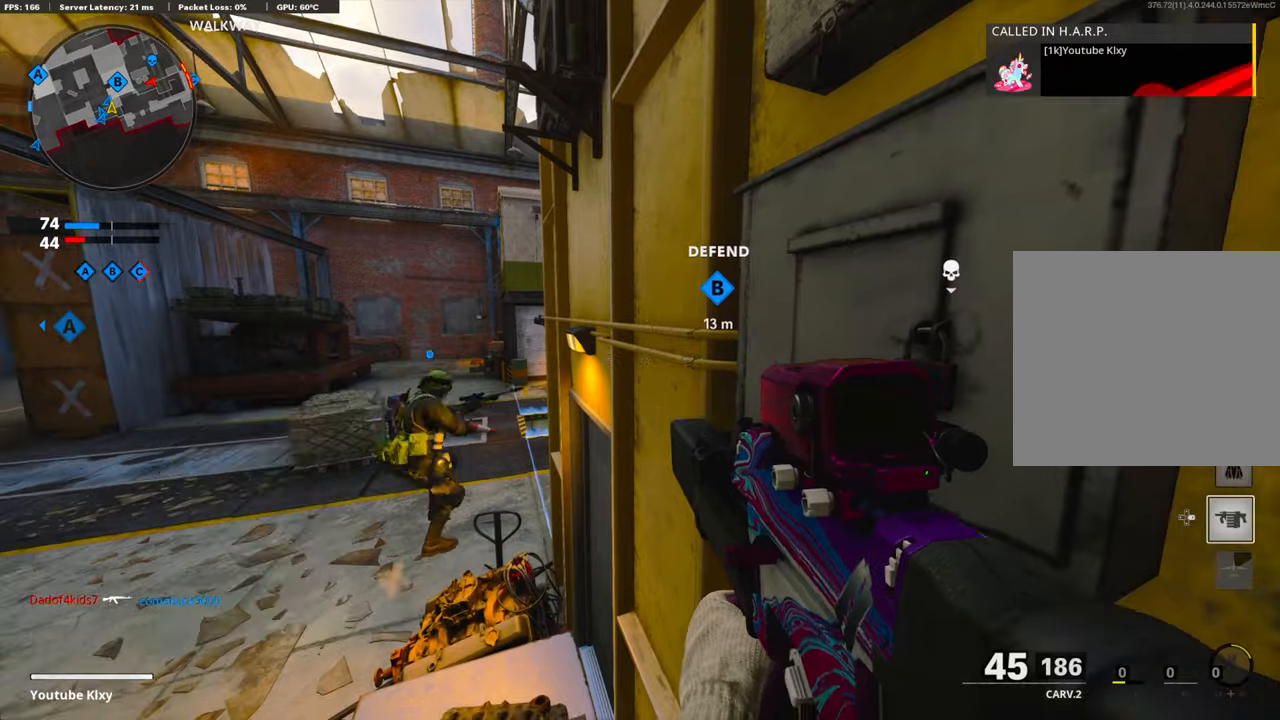
{"buttons": ["L3"], "left_stick": "up-left", "right_stick": "right", "events": [[251, "left_stick", "up-left"], [301, "L3", "down"], [335, "right_stick", "left"], [401, "right_stick", "center"], [468, "right_stick", "right"]]}
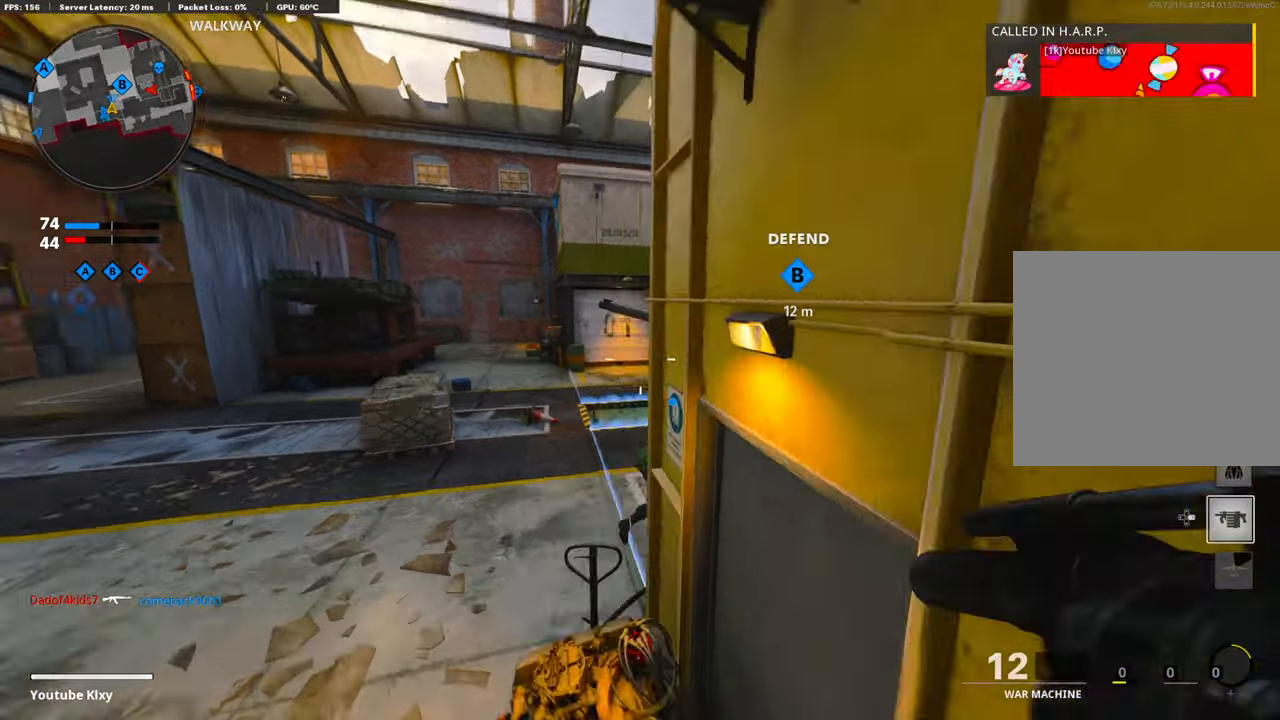
{"buttons": [], "left_stick": "left", "right_stick": "center", "events": [[100, "CROSS", "down"], [150, "L3", "up"], [201, "right_stick", "center"], [268, "CROSS", "up"], [268, "left_stick", "left"], [301, "right_stick", "right"], [468, "right_stick", "center"]]}
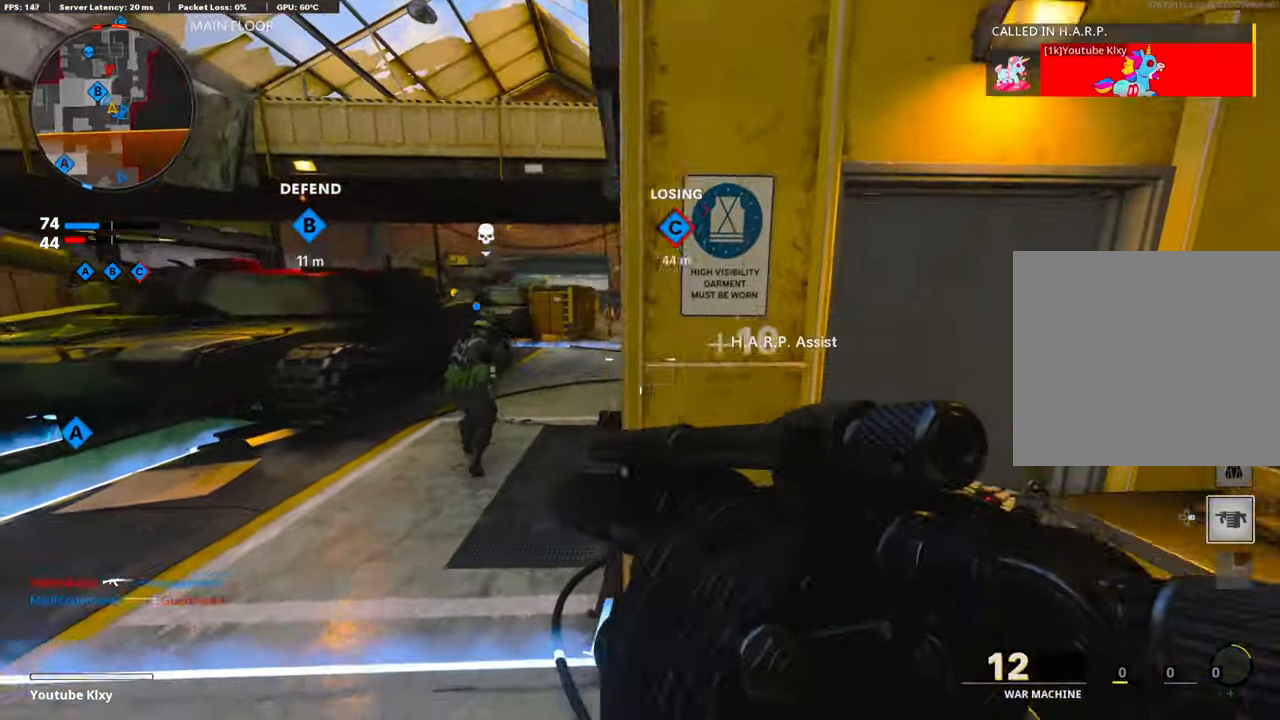
{"buttons": ["R1"], "left_stick": "right", "right_stick": "up-left", "events": [[33, "right_stick", "up"], [334, "left_stick", "right"], [334, "right_stick", "center"], [384, "R1", "down"], [451, "right_stick", "up-left"]]}
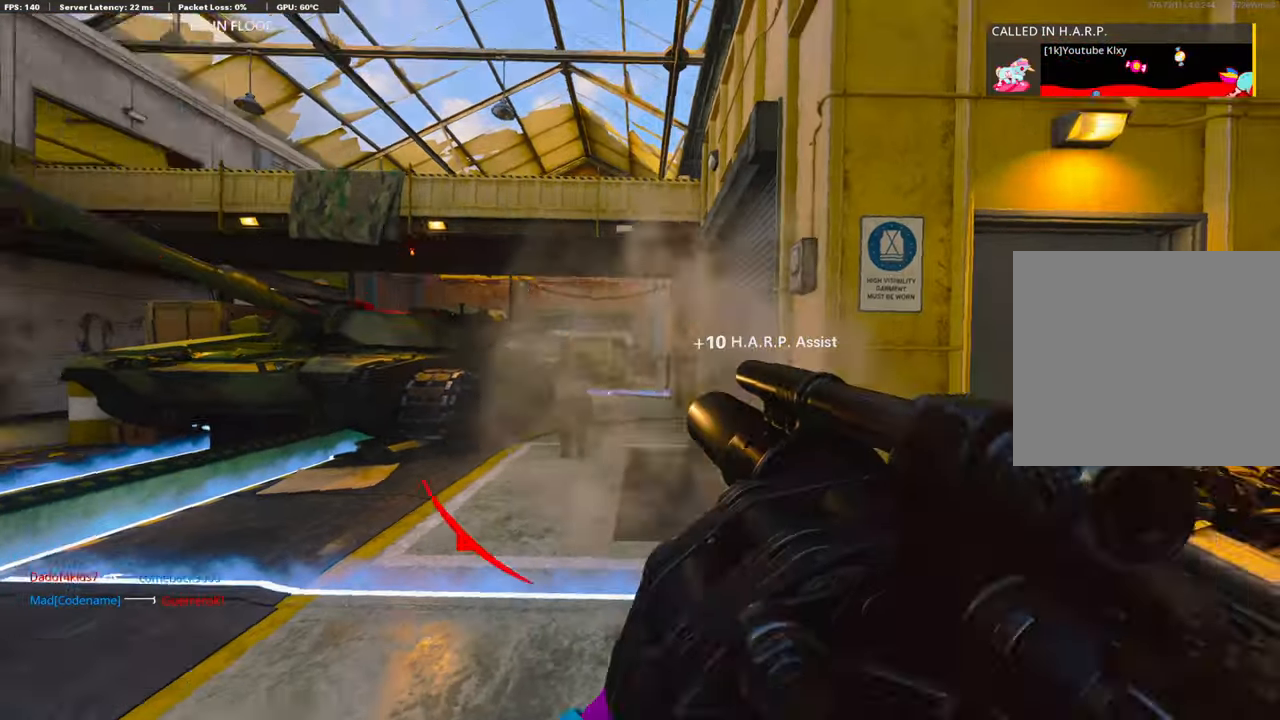
{"buttons": [], "left_stick": "right", "right_stick": "center", "events": [[66, "right_stick", "center"], [100, "left_stick", "center"], [133, "R1", "up"], [167, "left_stick", "left"], [267, "R1", "down"], [334, "left_stick", "right"], [401, "R1", "up"]]}
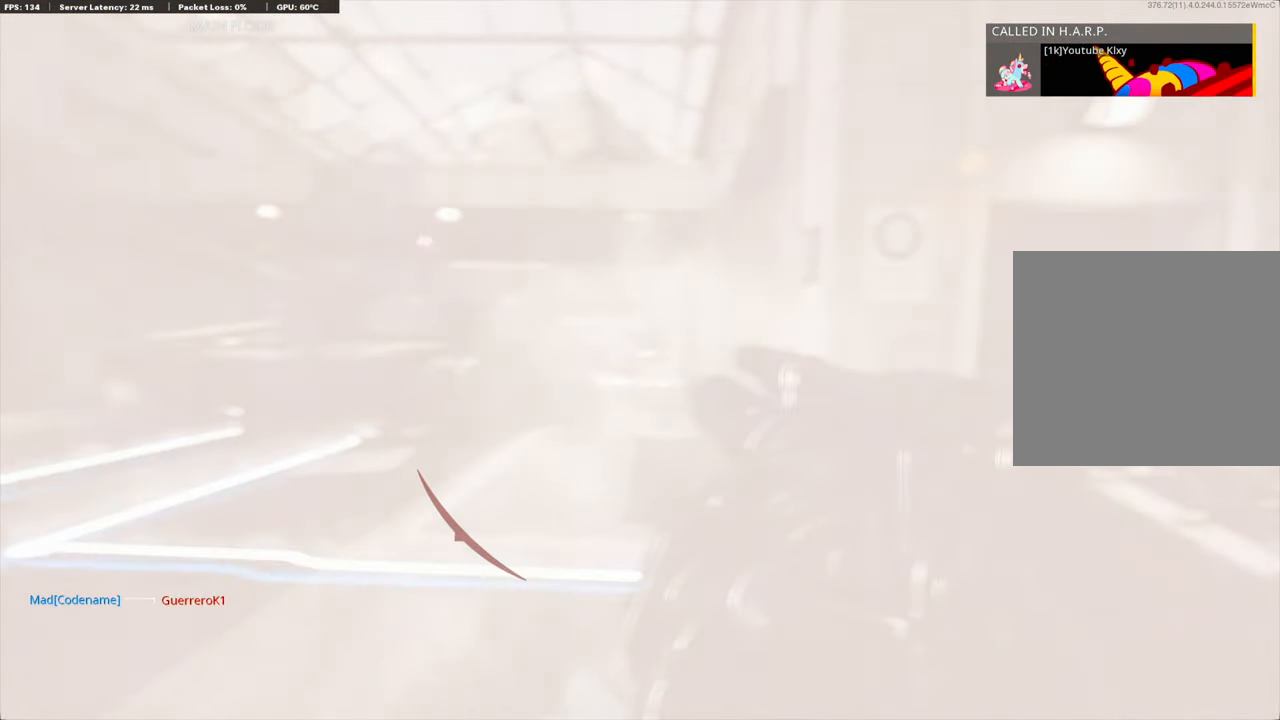
{"buttons": [], "left_stick": "up-right", "right_stick": "center", "events": [[167, "right_stick", "right"], [217, "left_stick", "up-right"], [234, "L2", "down"], [368, "L2", "up"], [368, "right_stick", "center"]]}
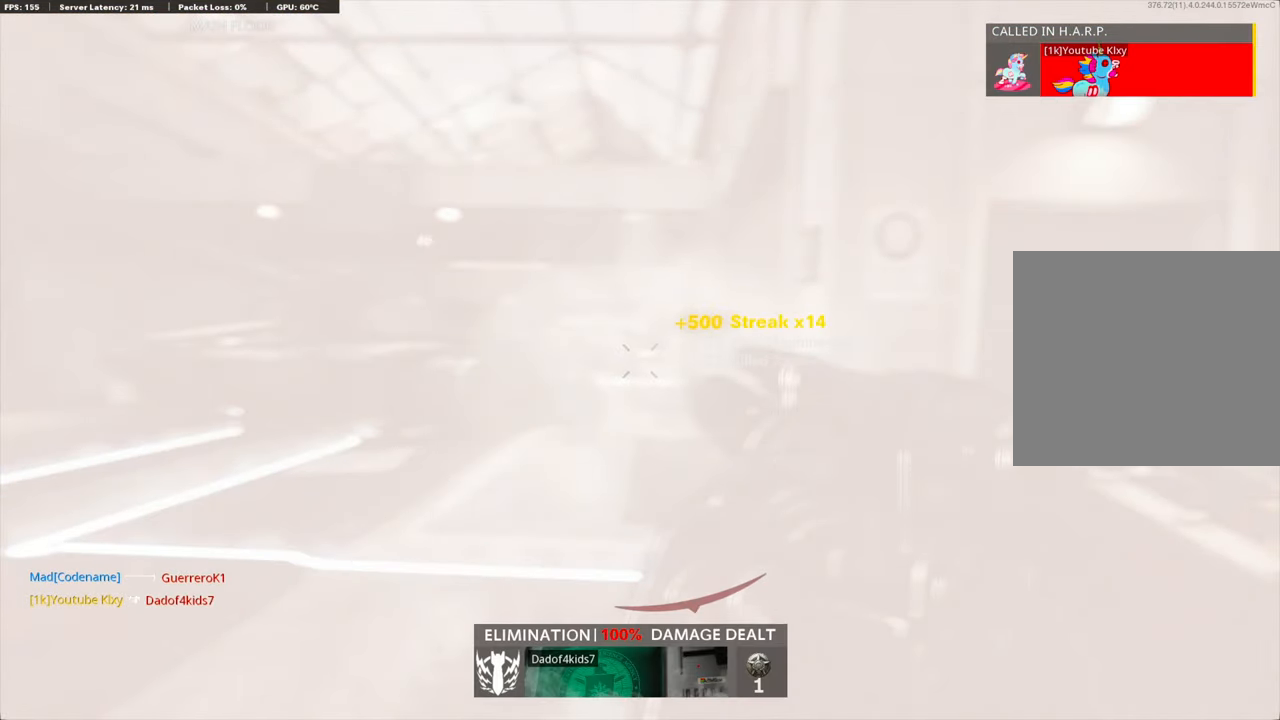
{"buttons": ["CROSS"], "left_stick": "up-right", "right_stick": "center", "events": [[133, "CROSS", "down"], [250, "CROSS", "up"], [317, "CROSS", "down"], [418, "CROSS", "up"], [501, "CROSS", "down"]]}